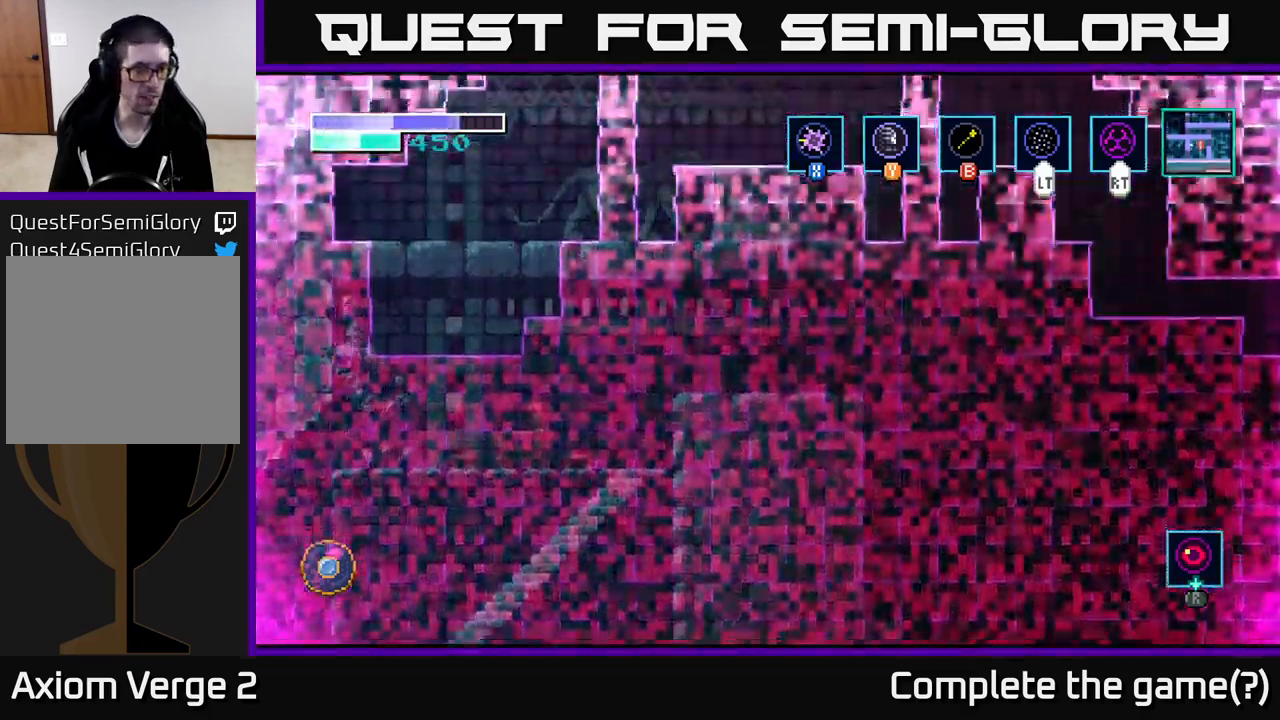
Gameplay with a controller (Xbox layout); each line is a JSON object with the inputs held at the frame after it. "events" lists button and stick changes between this image and that frame as [ms after this image, input, new state], when the widget could be followed in between.
{"buttons": [], "left_stick": "down-left", "right_stick": "center", "events": [[284, "left_stick", "down-left"], [417, "A", "down"], [500, "A", "up"]]}
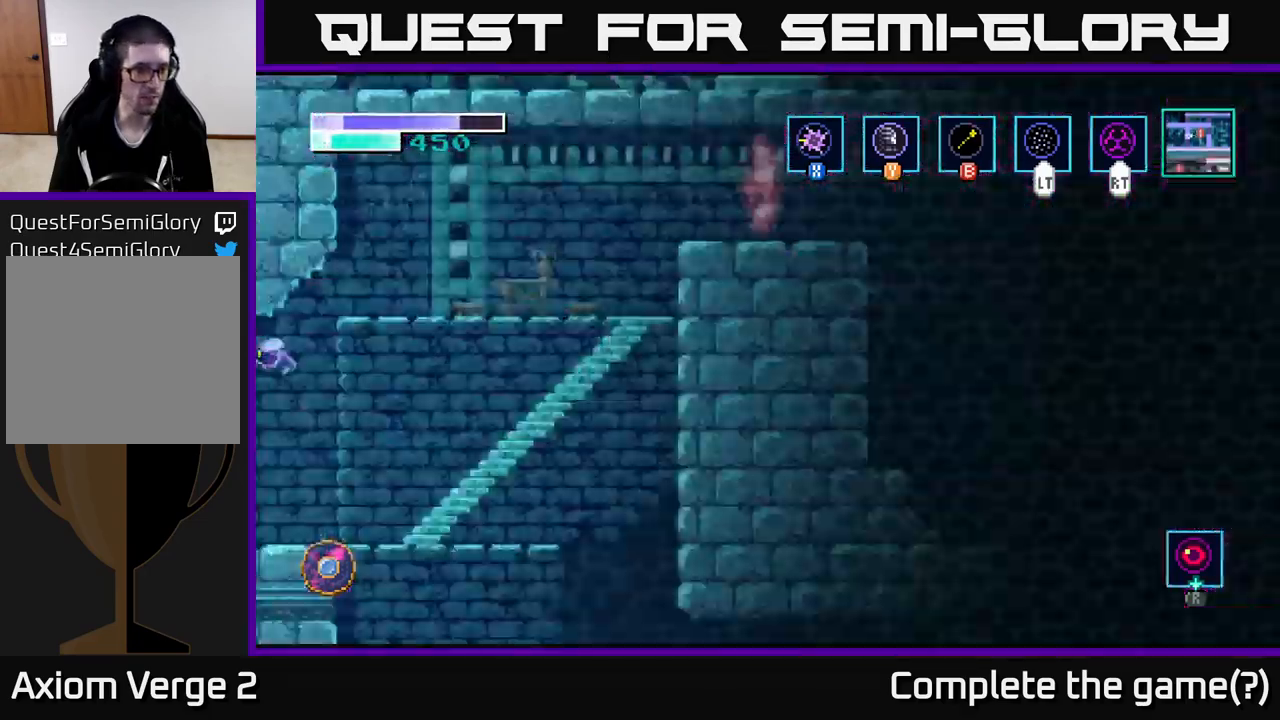
{"buttons": [], "left_stick": "center", "right_stick": "center", "events": [[34, "left_stick", "left"], [217, "R1", "down"], [300, "left_stick", "center"], [467, "R1", "up"]]}
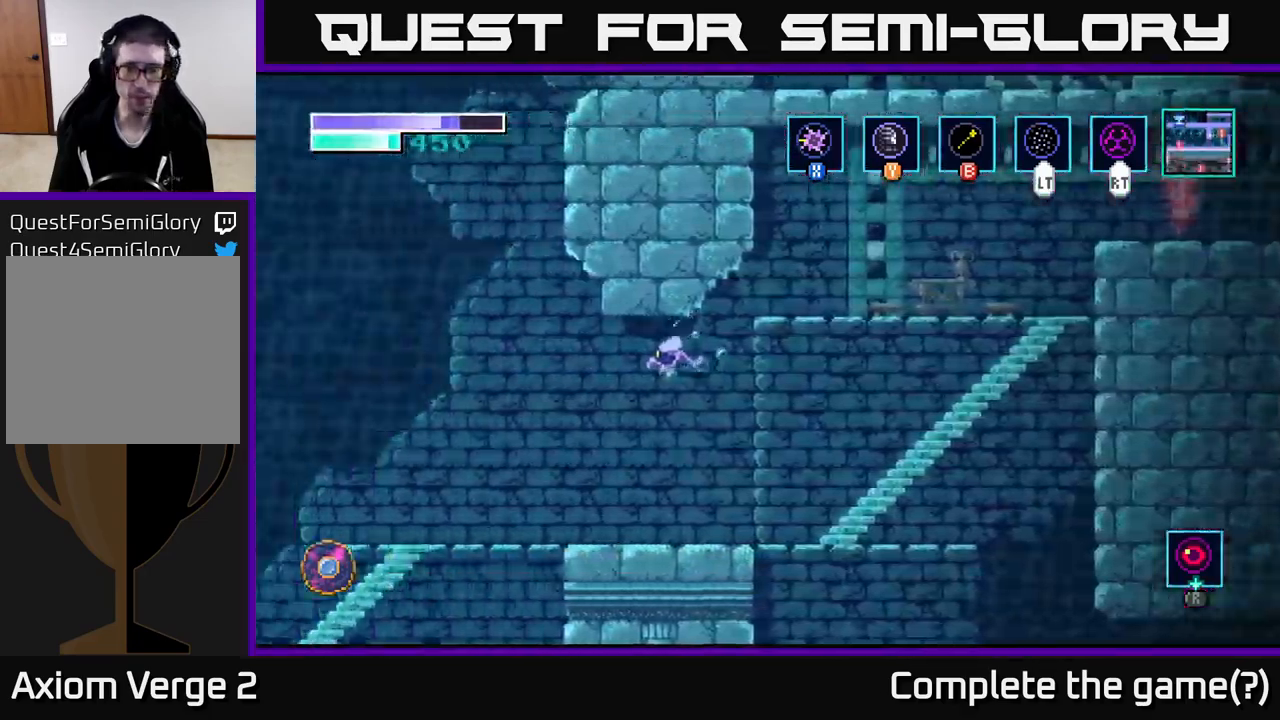
{"buttons": [], "left_stick": "left", "right_stick": "center", "events": [[17, "left_stick", "left"]]}
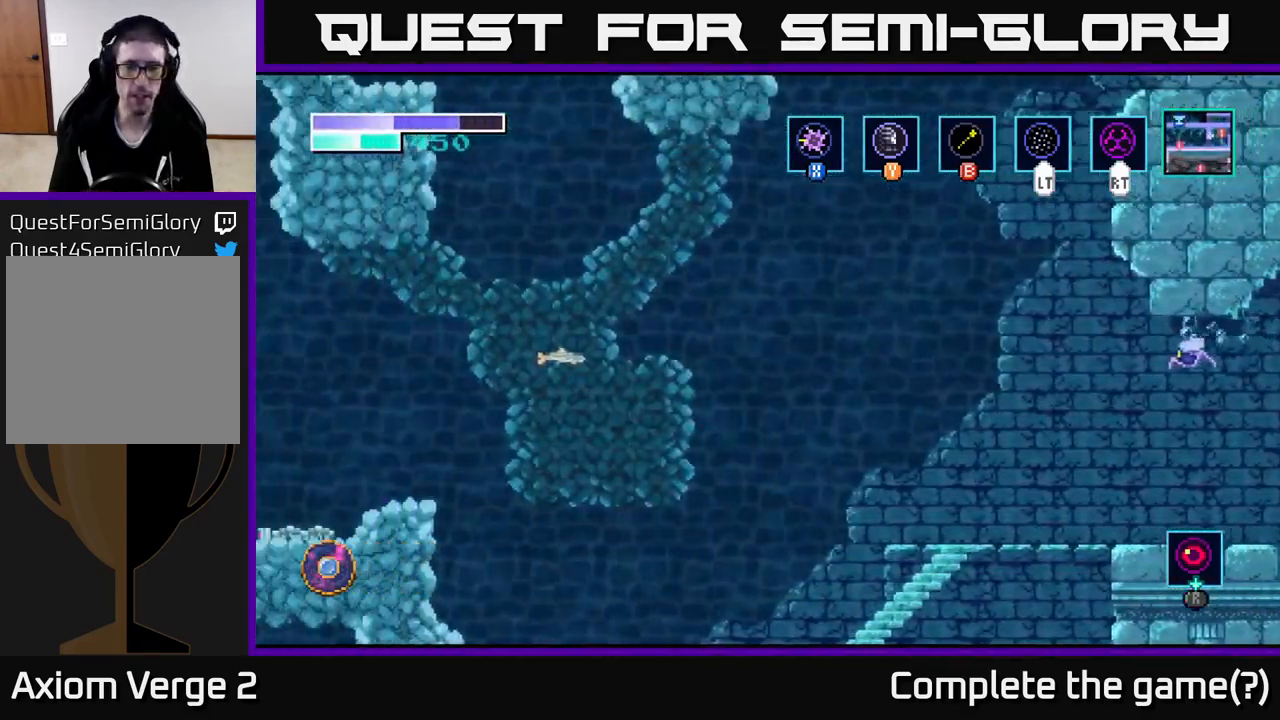
{"buttons": ["R1"], "left_stick": "left", "right_stick": "center", "events": [[317, "A", "down"], [467, "A", "up"], [500, "R1", "down"]]}
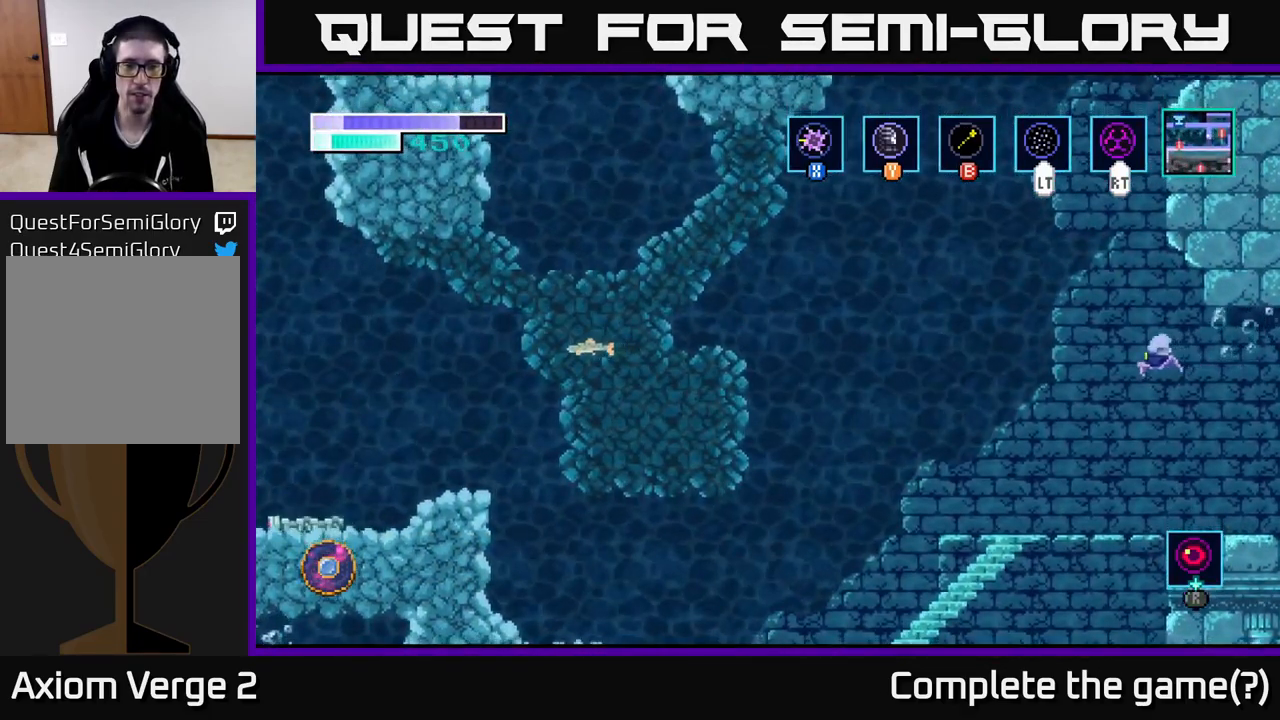
{"buttons": ["R1"], "left_stick": "center", "right_stick": "center", "events": [[184, "left_stick", "center"]]}
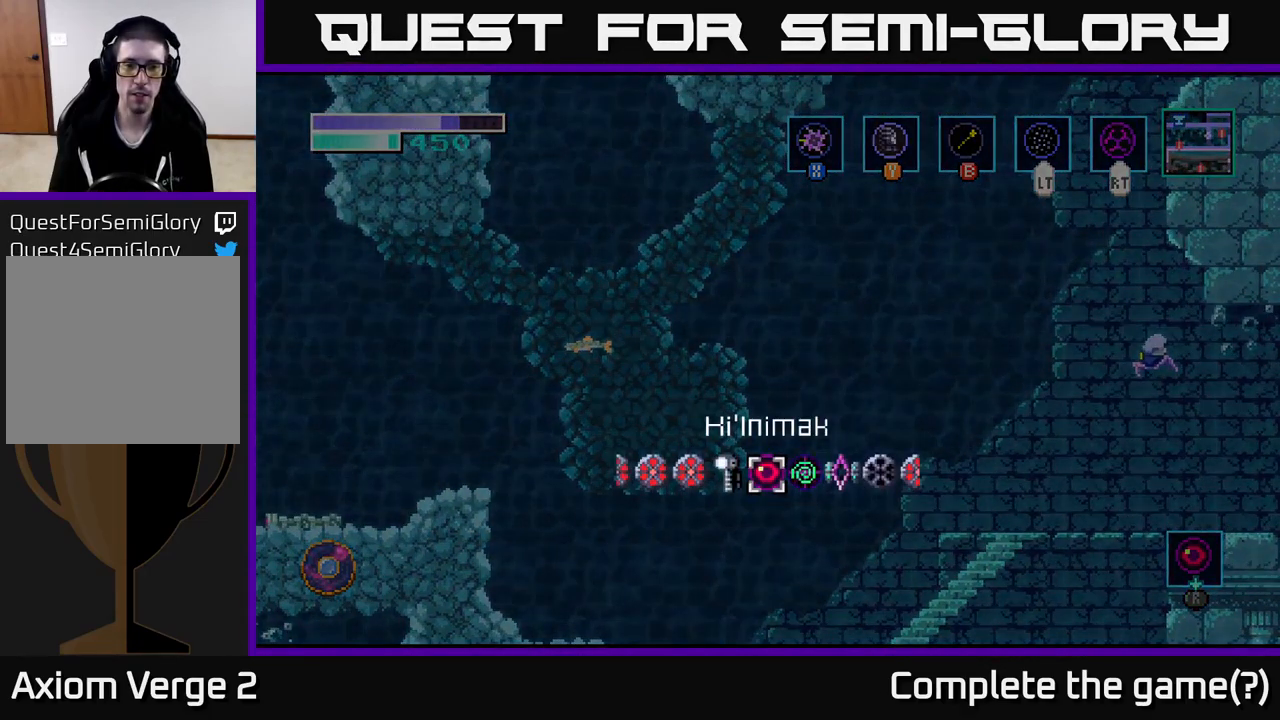
{"buttons": [], "left_stick": "left", "right_stick": "center", "events": [[50, "left_stick", "right"], [184, "left_stick", "center"], [300, "left_stick", "right"], [417, "left_stick", "center"], [434, "R1", "up"], [467, "left_stick", "left"]]}
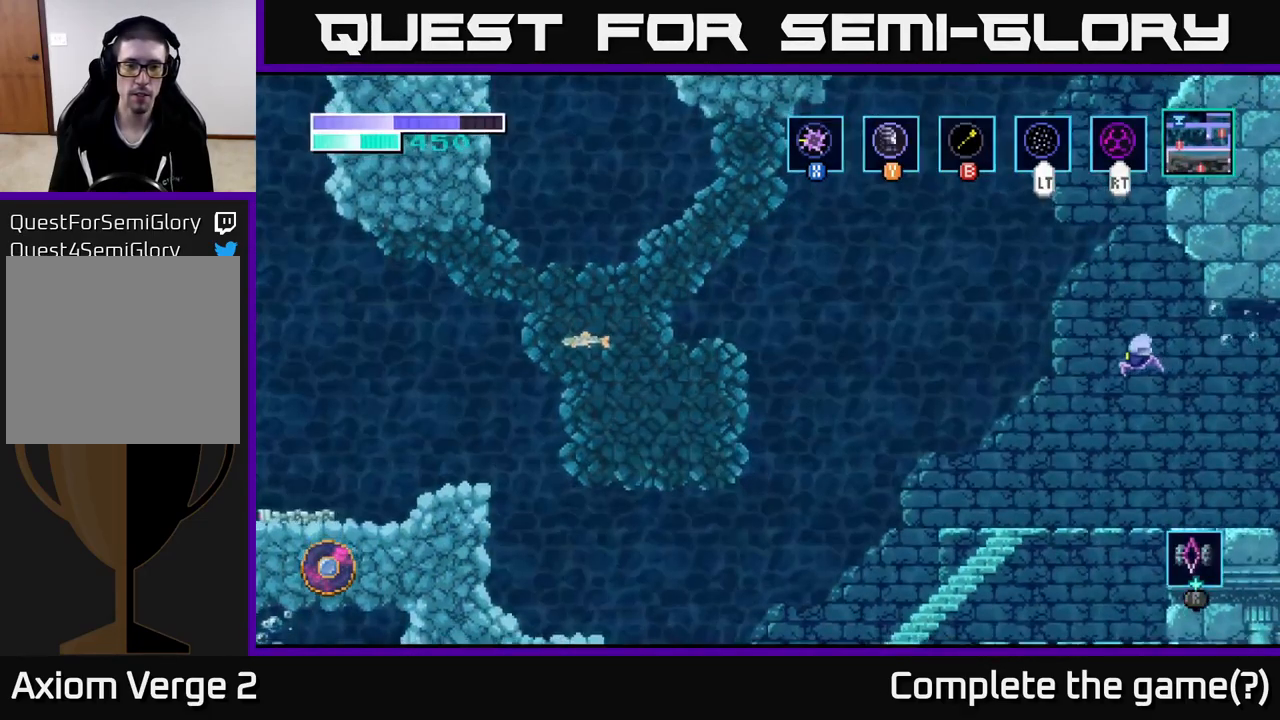
{"buttons": [], "left_stick": "left", "right_stick": "center", "events": []}
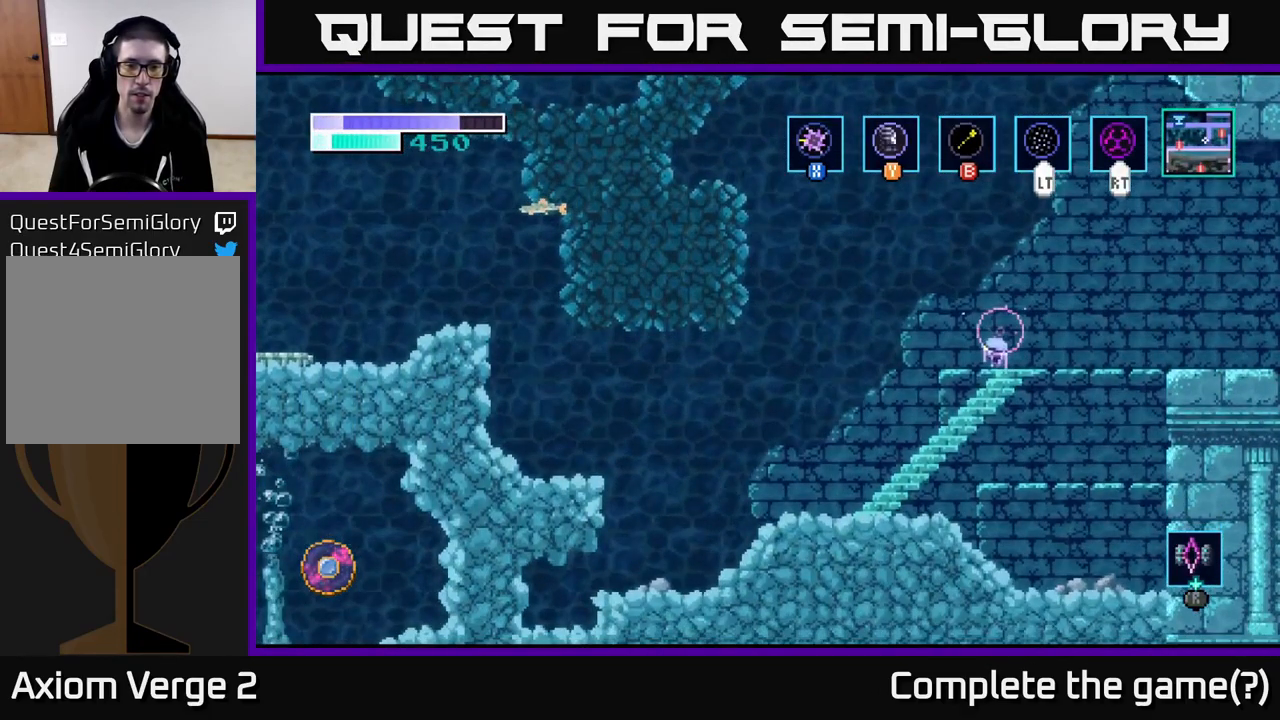
{"buttons": [], "left_stick": "left", "right_stick": "center", "events": []}
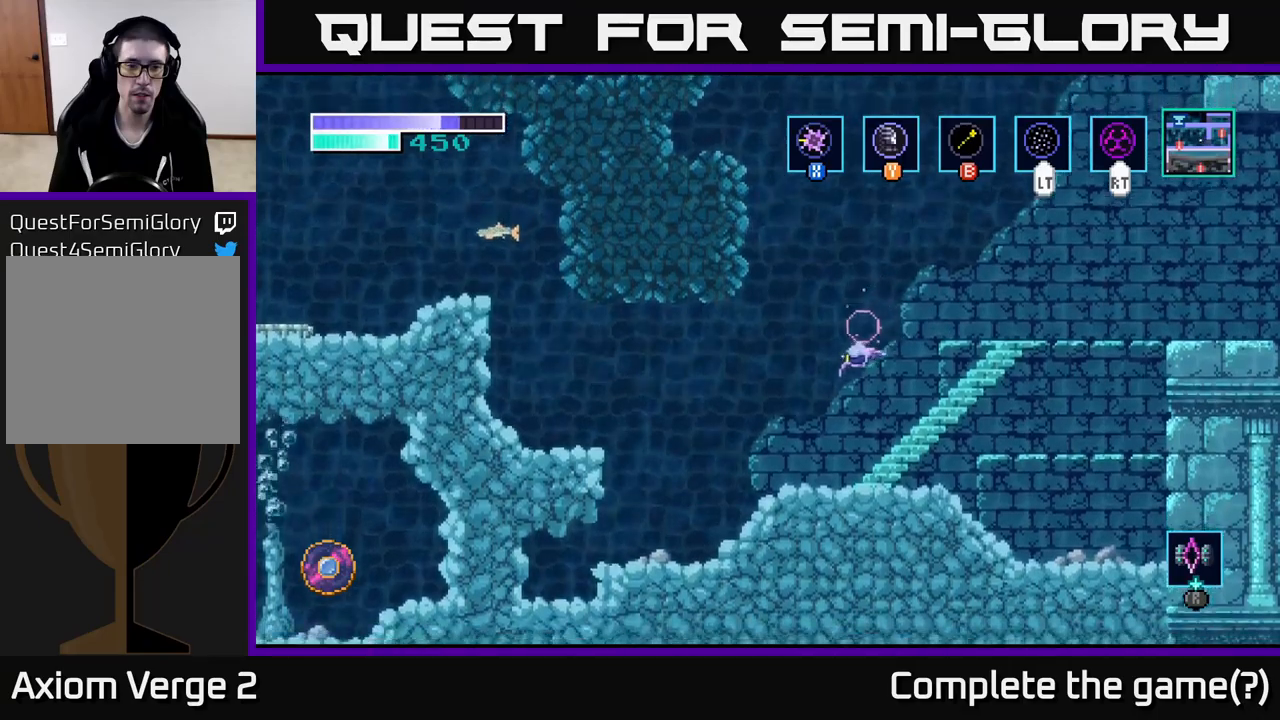
{"buttons": [], "left_stick": "left", "right_stick": "center", "events": []}
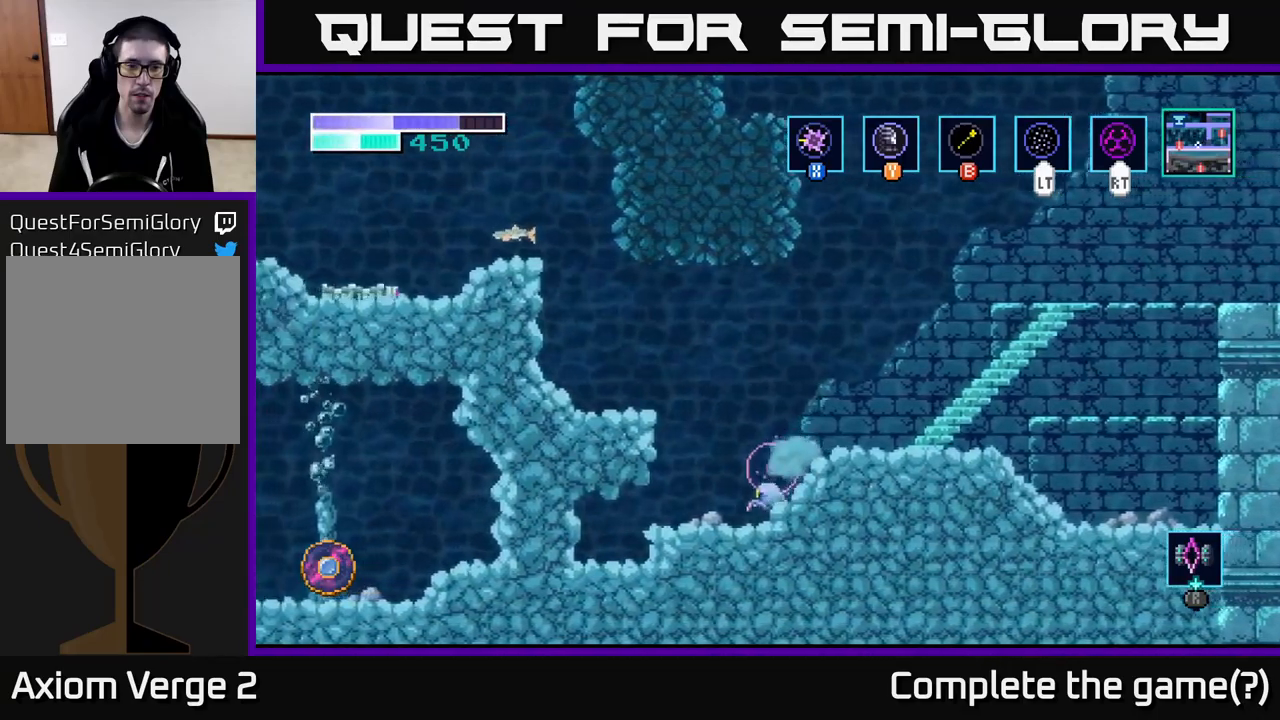
{"buttons": [], "left_stick": "center", "right_stick": "center", "events": [[183, "left_stick", "center"]]}
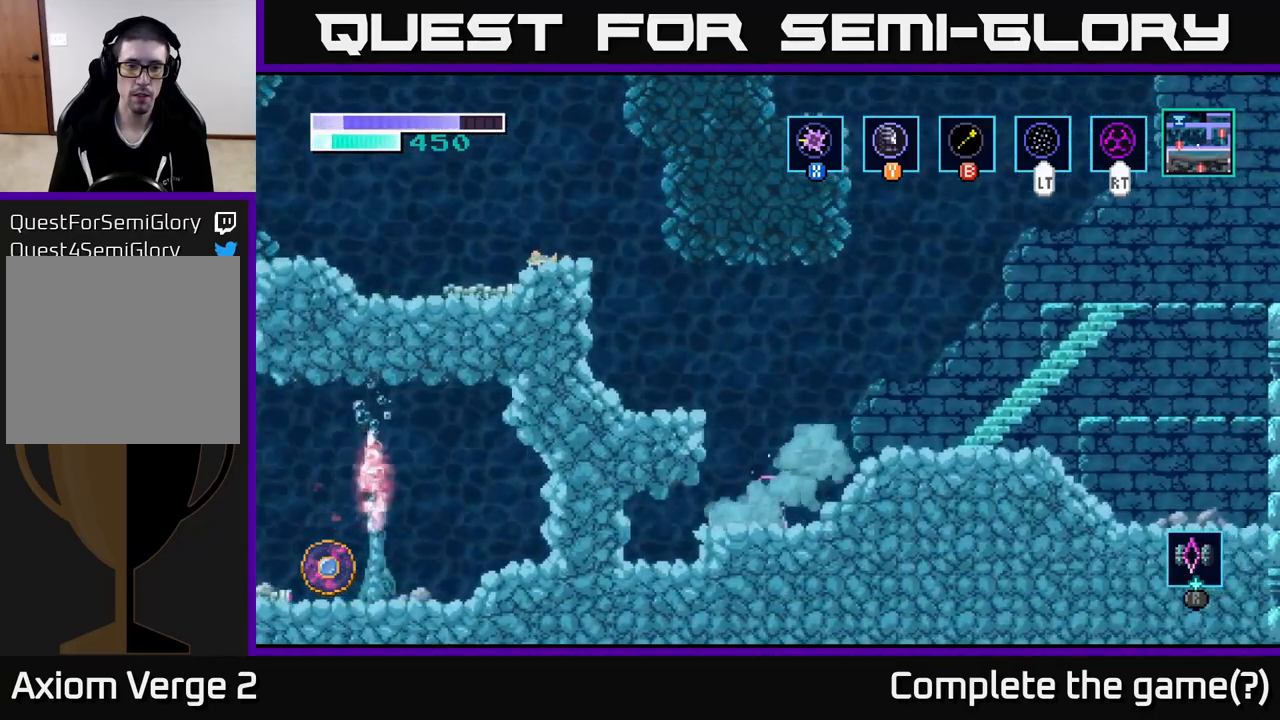
{"buttons": [], "left_stick": "center", "right_stick": "center", "events": [[33, "left_stick", "left"], [166, "left_stick", "center"]]}
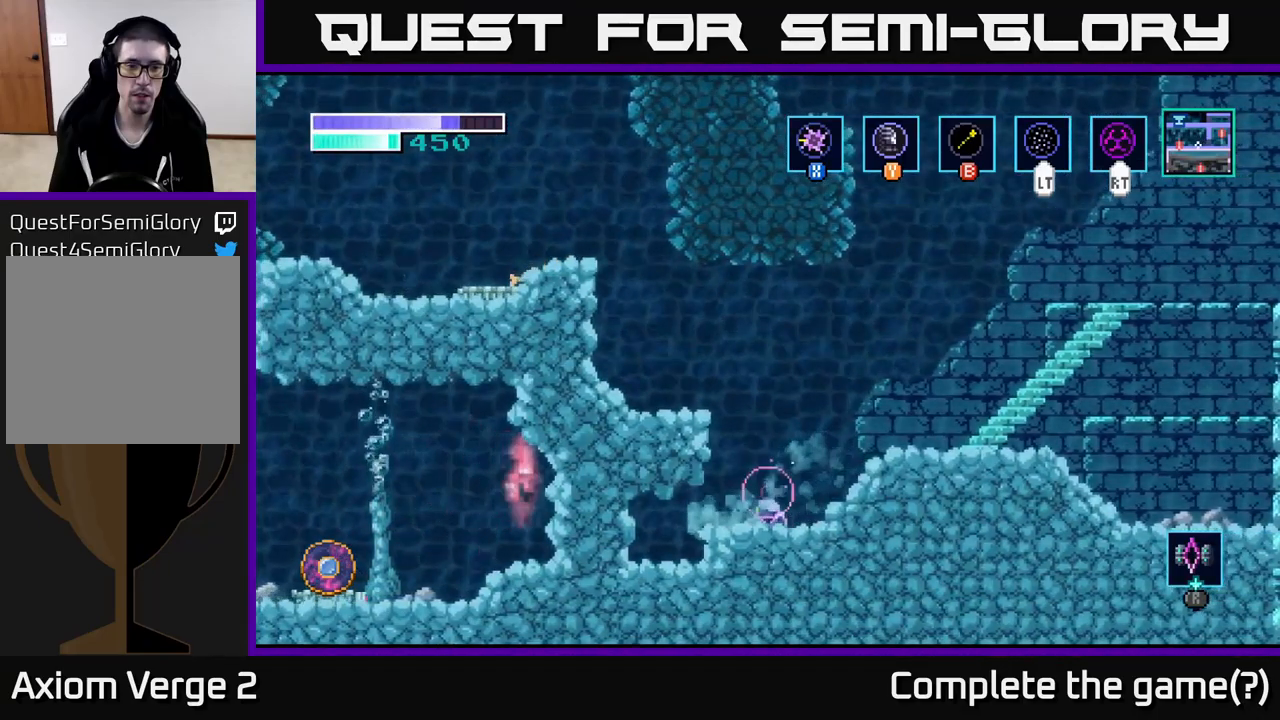
{"buttons": [], "left_stick": "center", "right_stick": "center", "events": []}
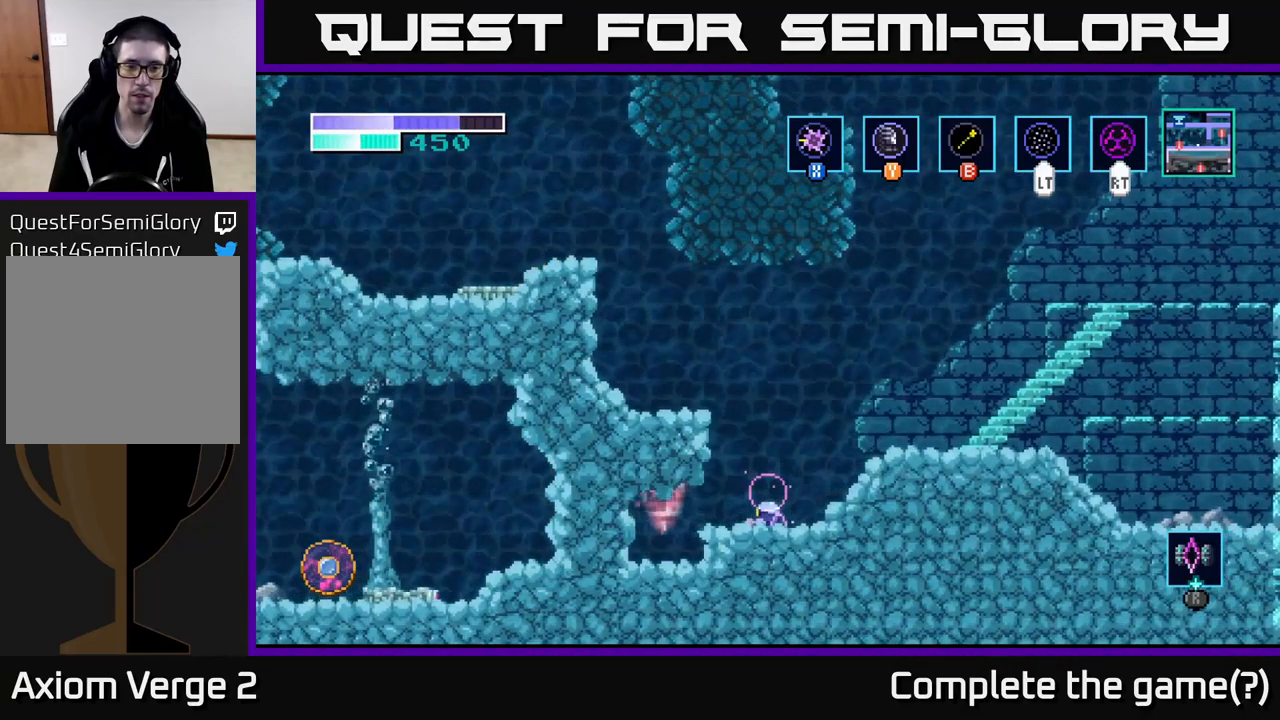
{"buttons": [], "left_stick": "up", "right_stick": "center", "events": [[400, "left_stick", "up"]]}
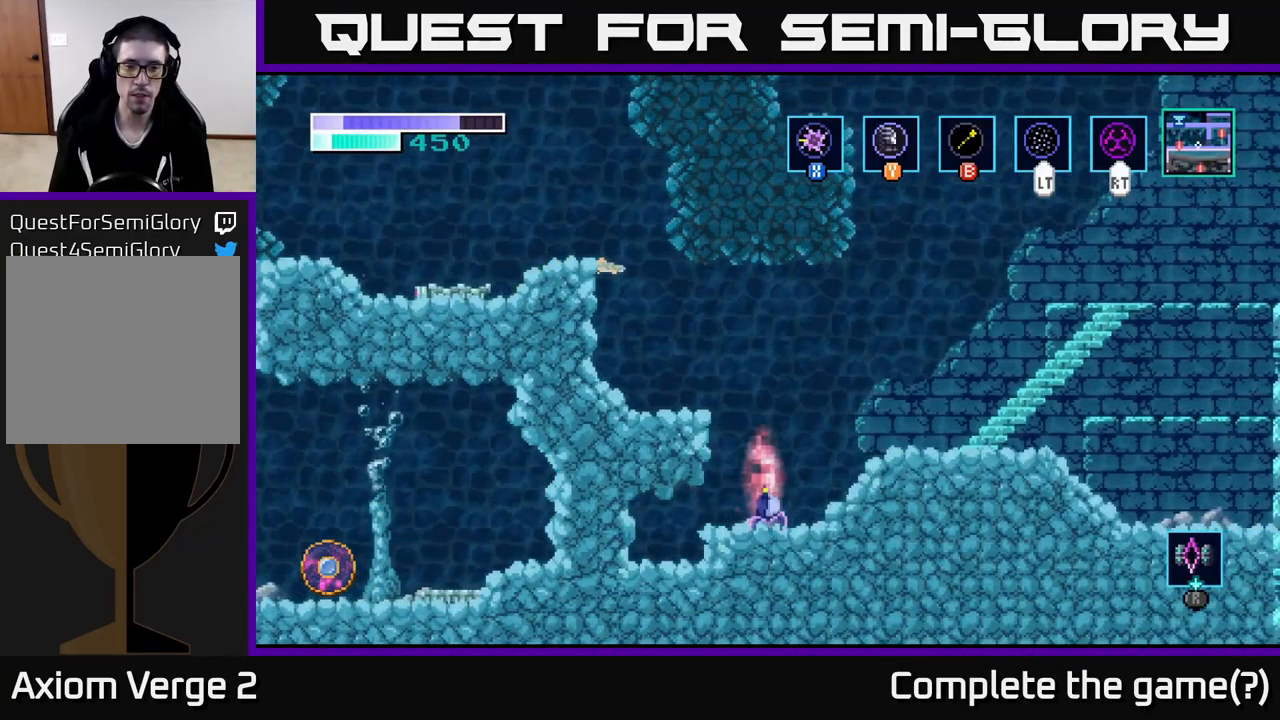
{"buttons": [], "left_stick": "center", "right_stick": "center", "events": [[33, "left_stick", "center"]]}
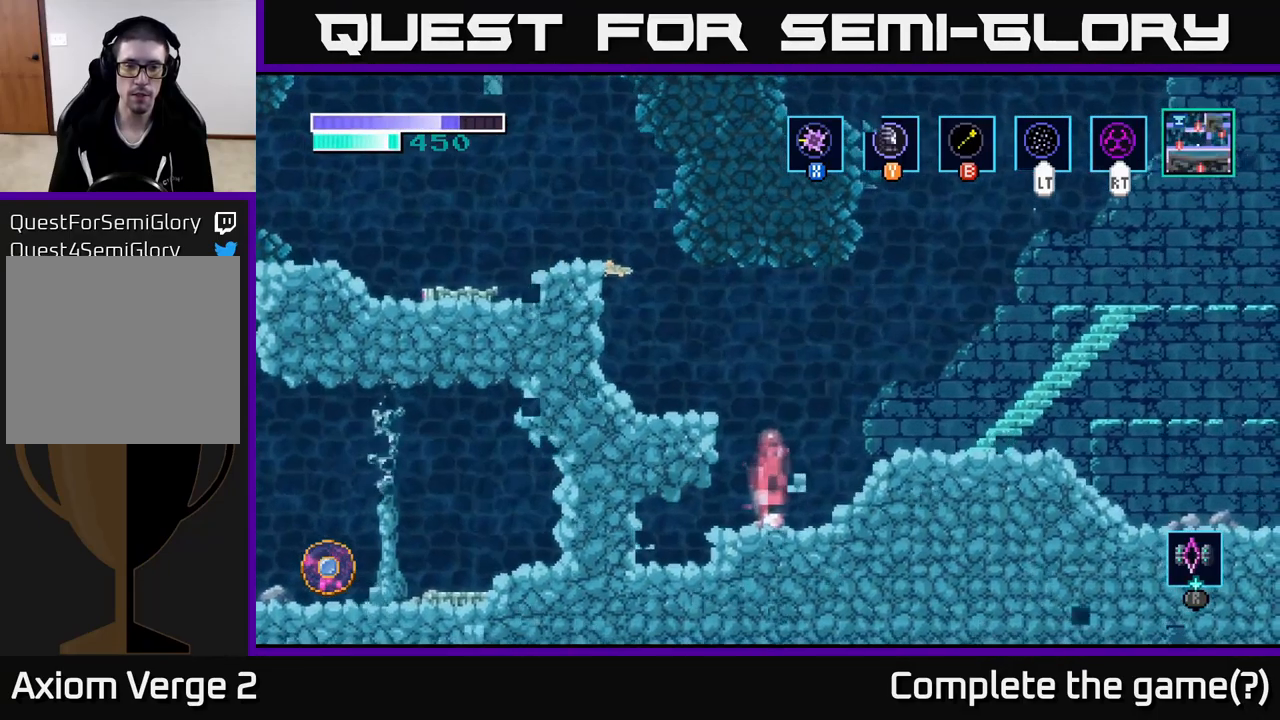
{"buttons": [], "left_stick": "center", "right_stick": "center", "events": []}
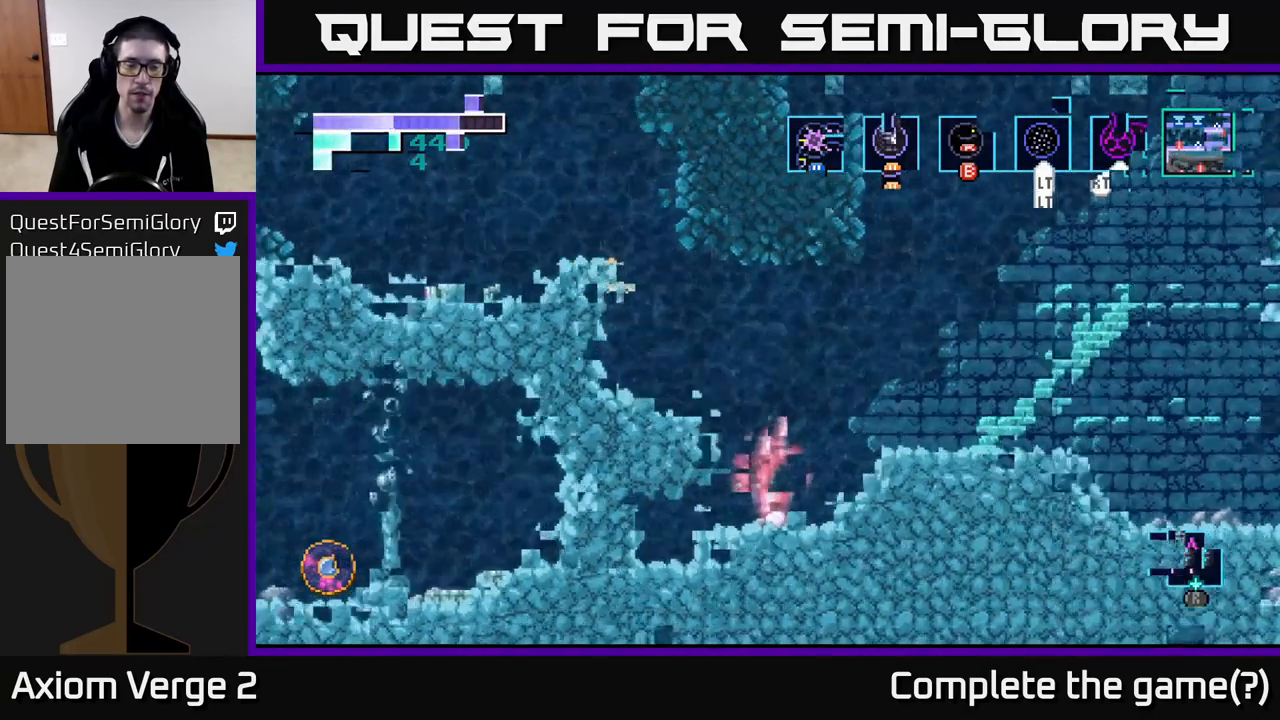
{"buttons": [], "left_stick": "center", "right_stick": "center", "events": []}
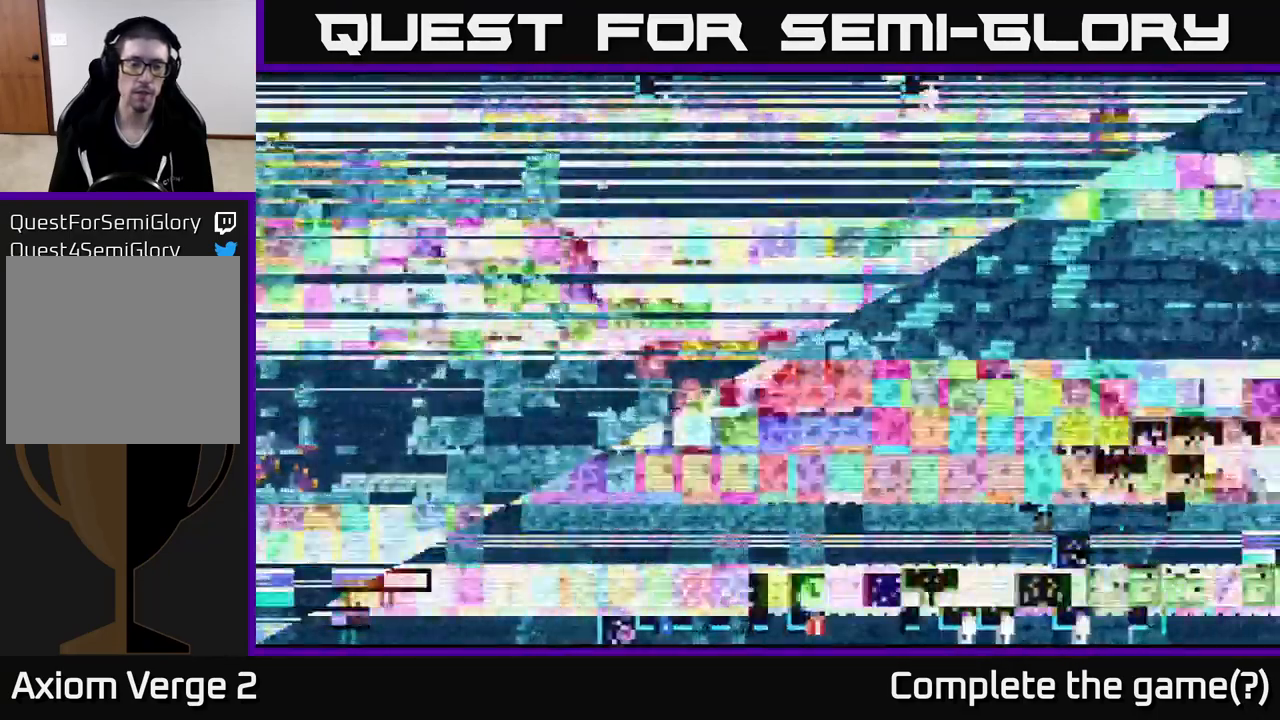
{"buttons": [], "left_stick": "center", "right_stick": "center", "events": []}
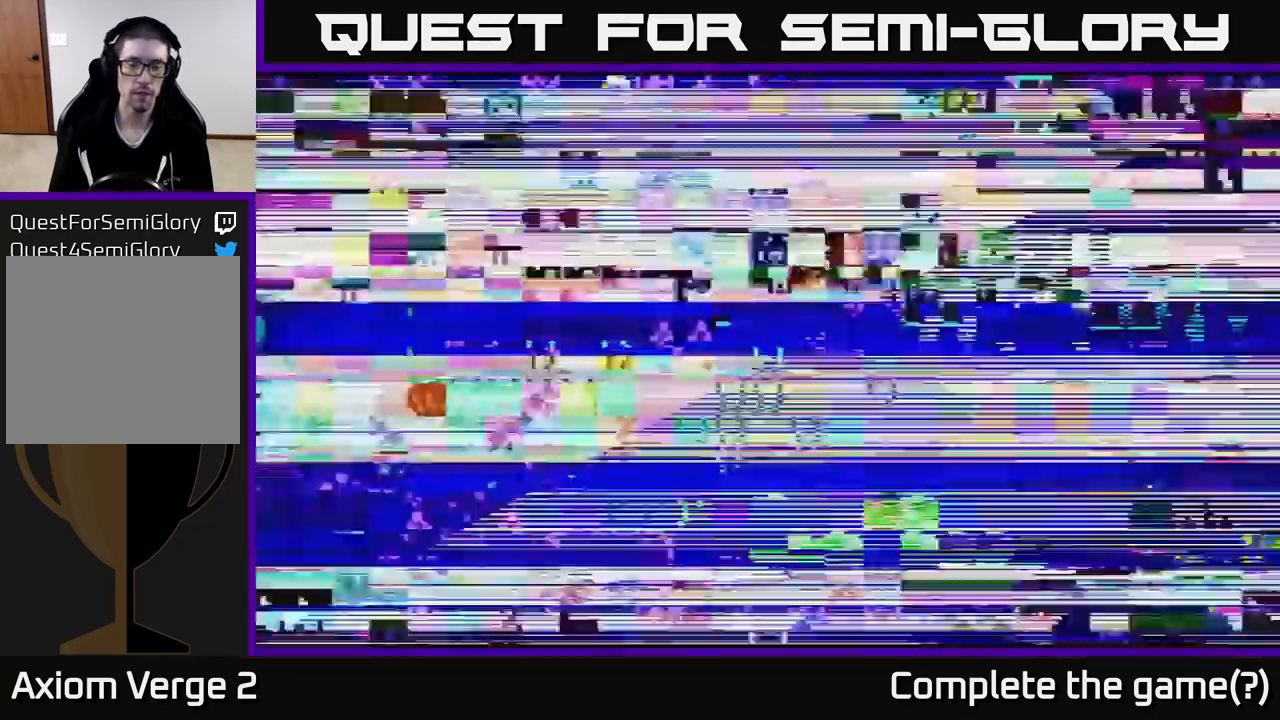
{"buttons": [], "left_stick": "center", "right_stick": "center", "events": []}
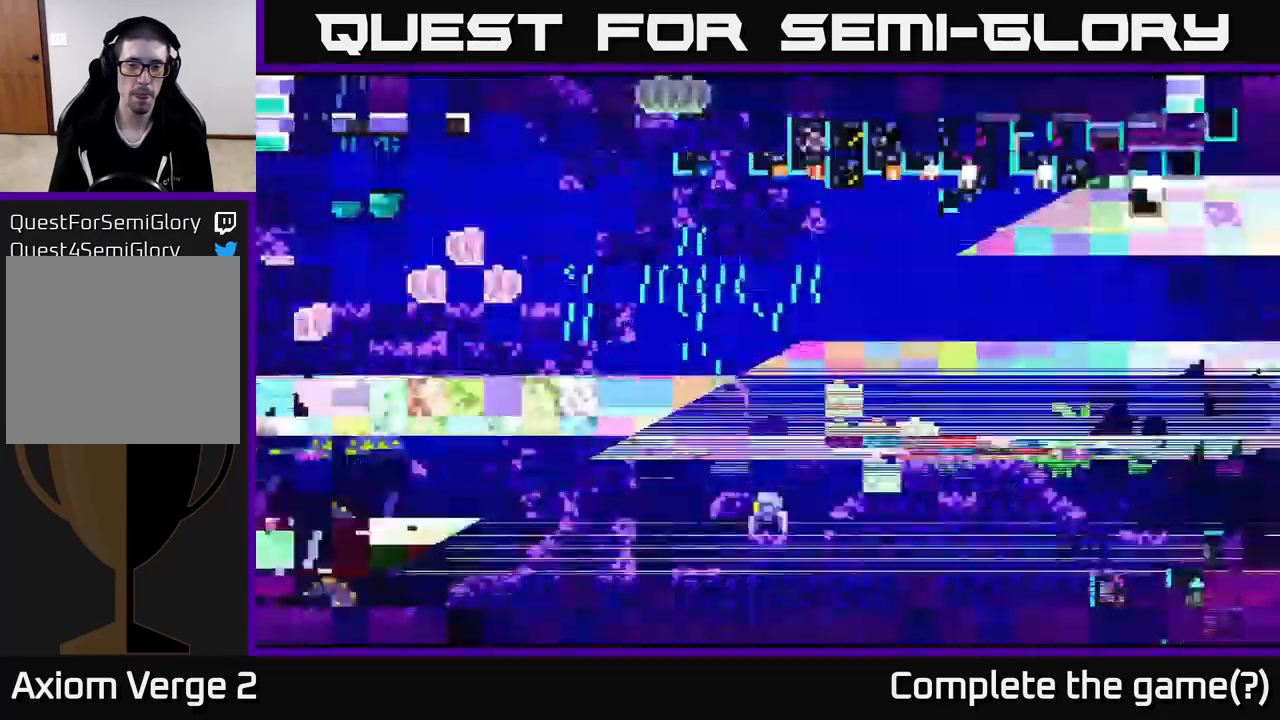
{"buttons": [], "left_stick": "center", "right_stick": "center", "events": []}
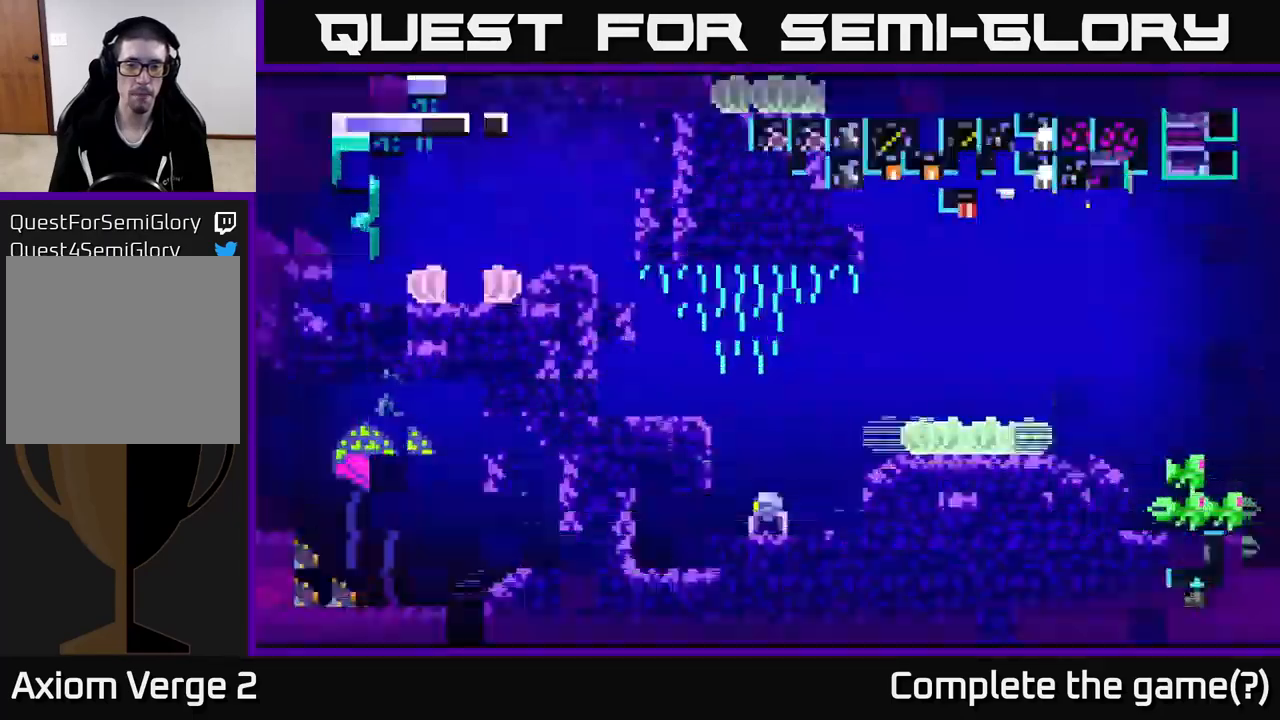
{"buttons": [], "left_stick": "center", "right_stick": "center", "events": [[283, "SELECT", "down"], [367, "SELECT", "up"]]}
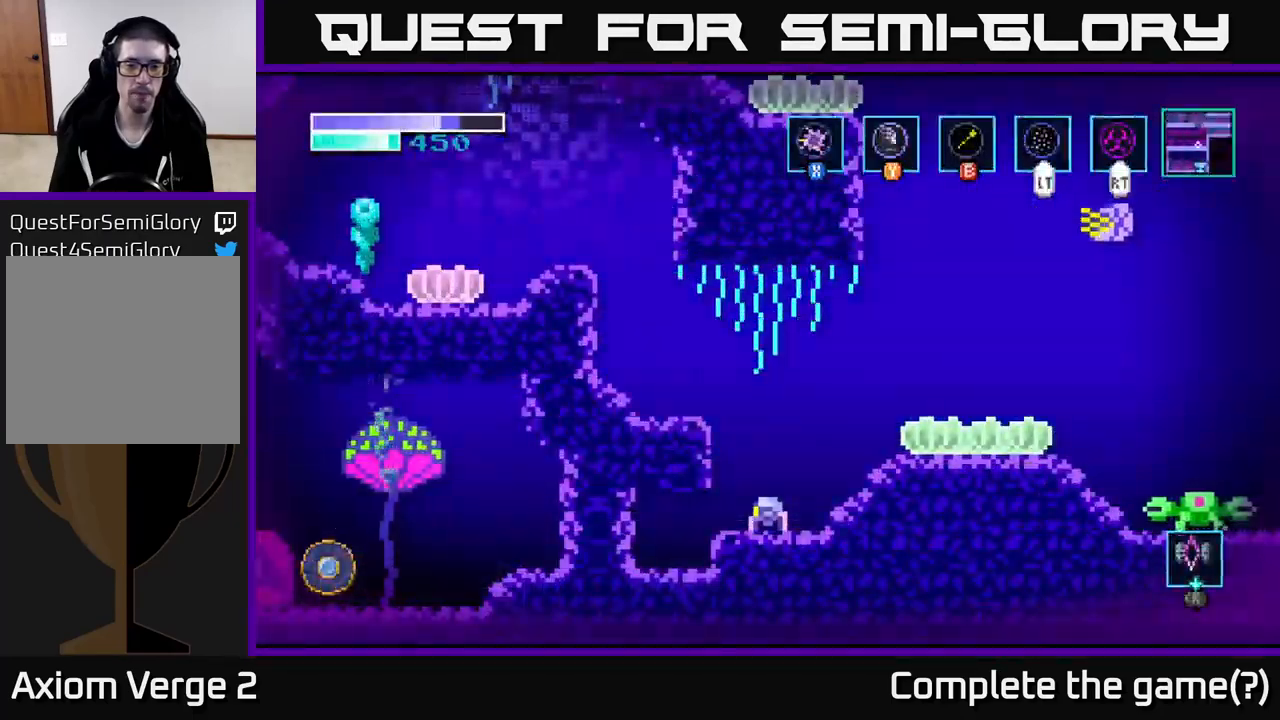
{"buttons": [], "left_stick": "center", "right_stick": "center", "events": [[117, "SELECT", "down"], [233, "SELECT", "up"]]}
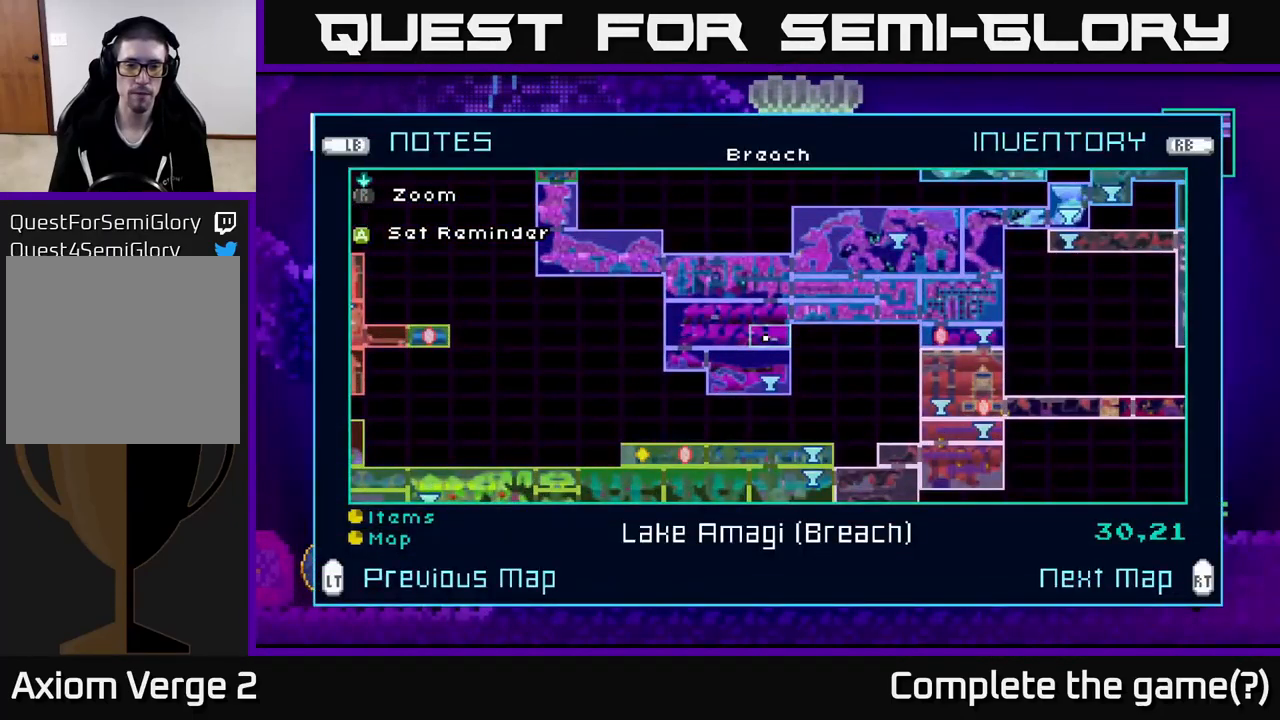
{"buttons": [], "left_stick": "center", "right_stick": "center", "events": []}
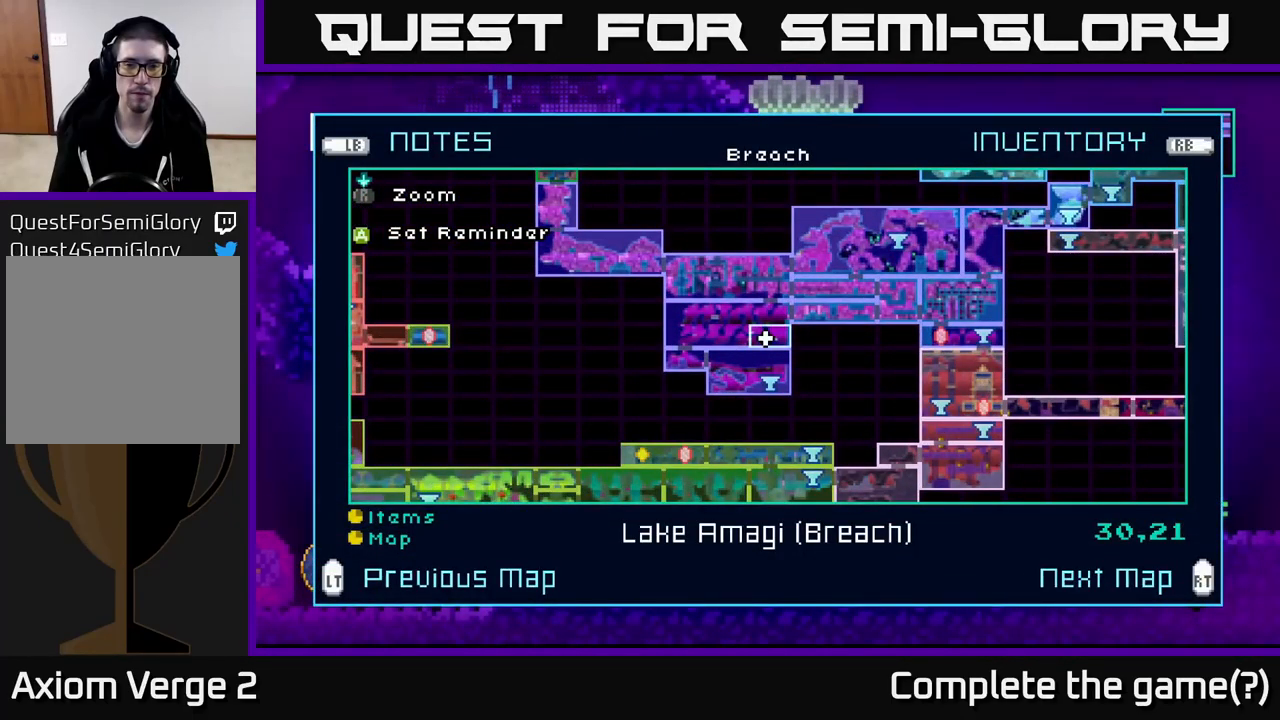
{"buttons": [], "left_stick": "right", "right_stick": "center", "events": [[33, "left_stick", "right"], [183, "left_stick", "center"], [233, "left_stick", "right"], [383, "left_stick", "center"], [450, "left_stick", "right"]]}
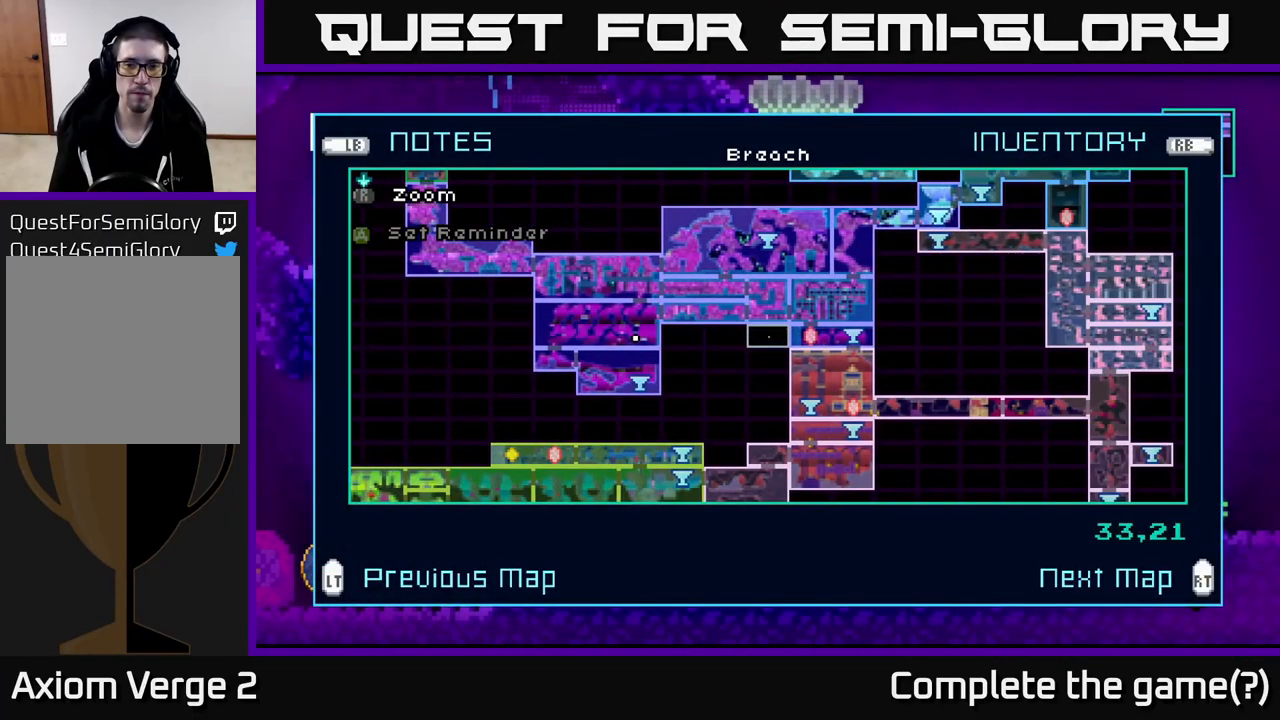
{"buttons": [], "left_stick": "center", "right_stick": "center", "events": [[83, "left_stick", "center"], [150, "left_stick", "right"], [300, "left_stick", "center"]]}
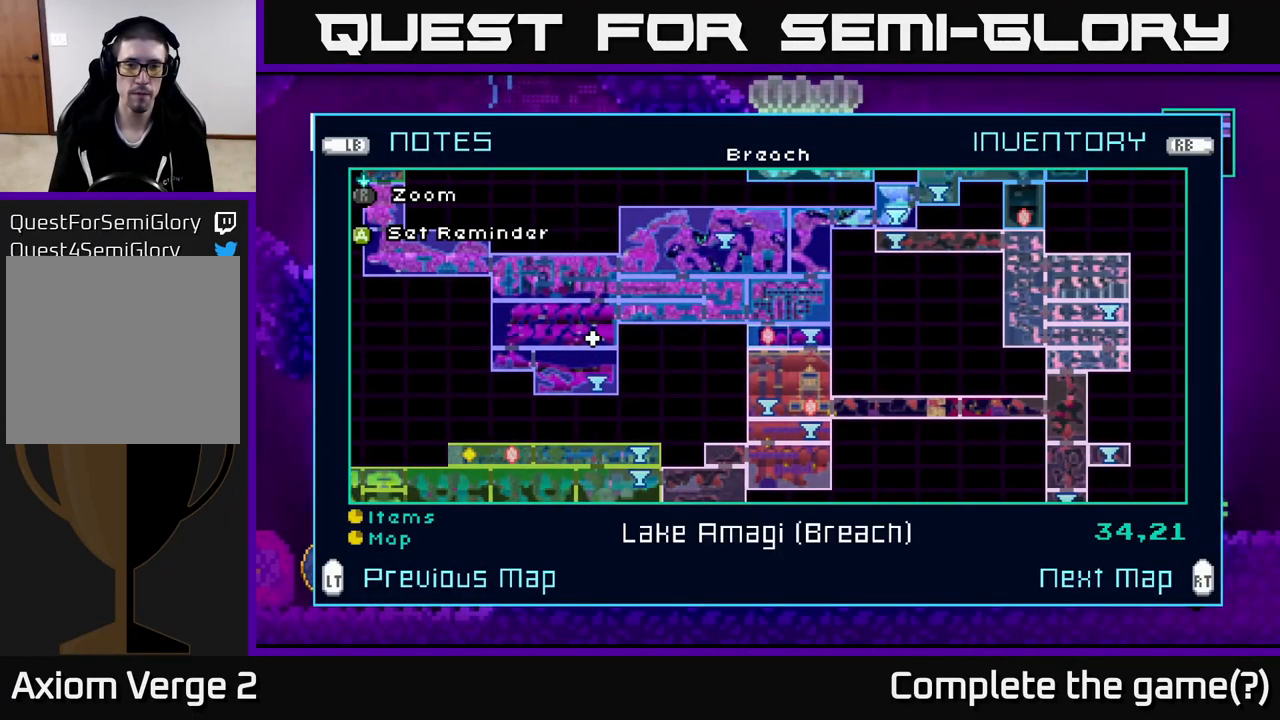
{"buttons": [], "left_stick": "center", "right_stick": "center", "events": [[67, "left_stick", "left"], [217, "left_stick", "center"], [283, "L2", "down"], [417, "L2", "up"]]}
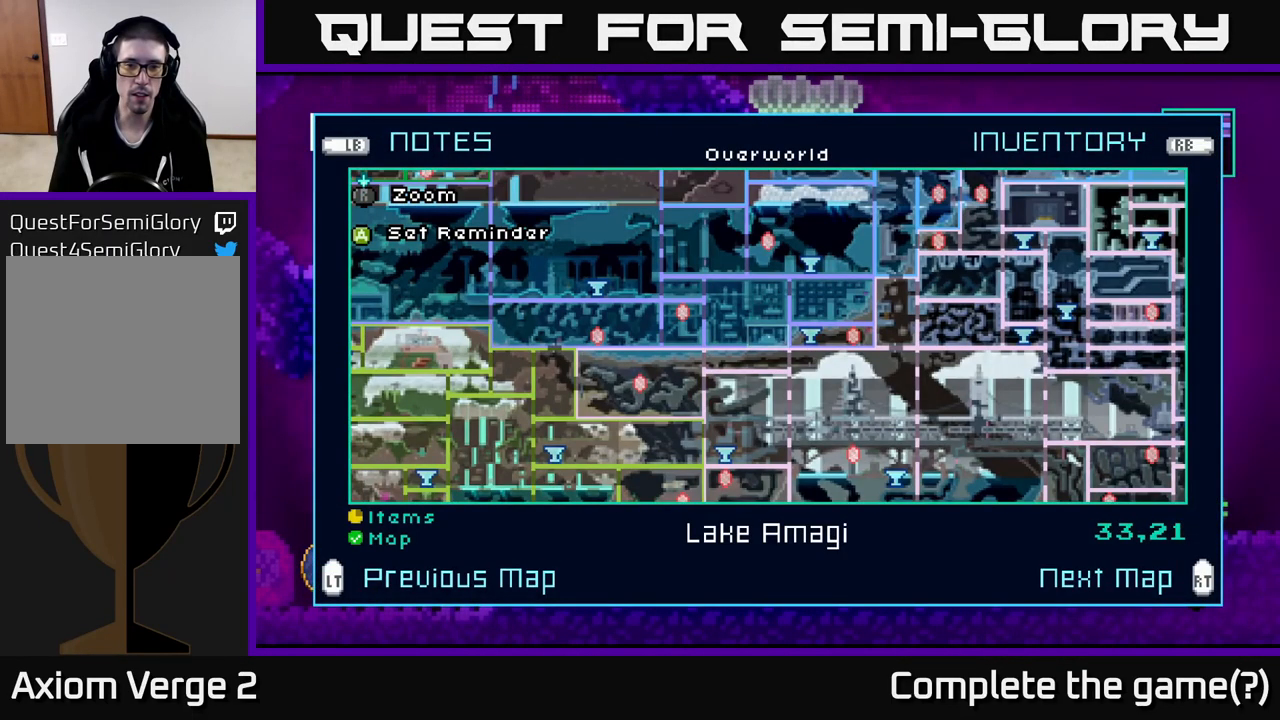
{"buttons": [], "left_stick": "center", "right_stick": "center", "events": []}
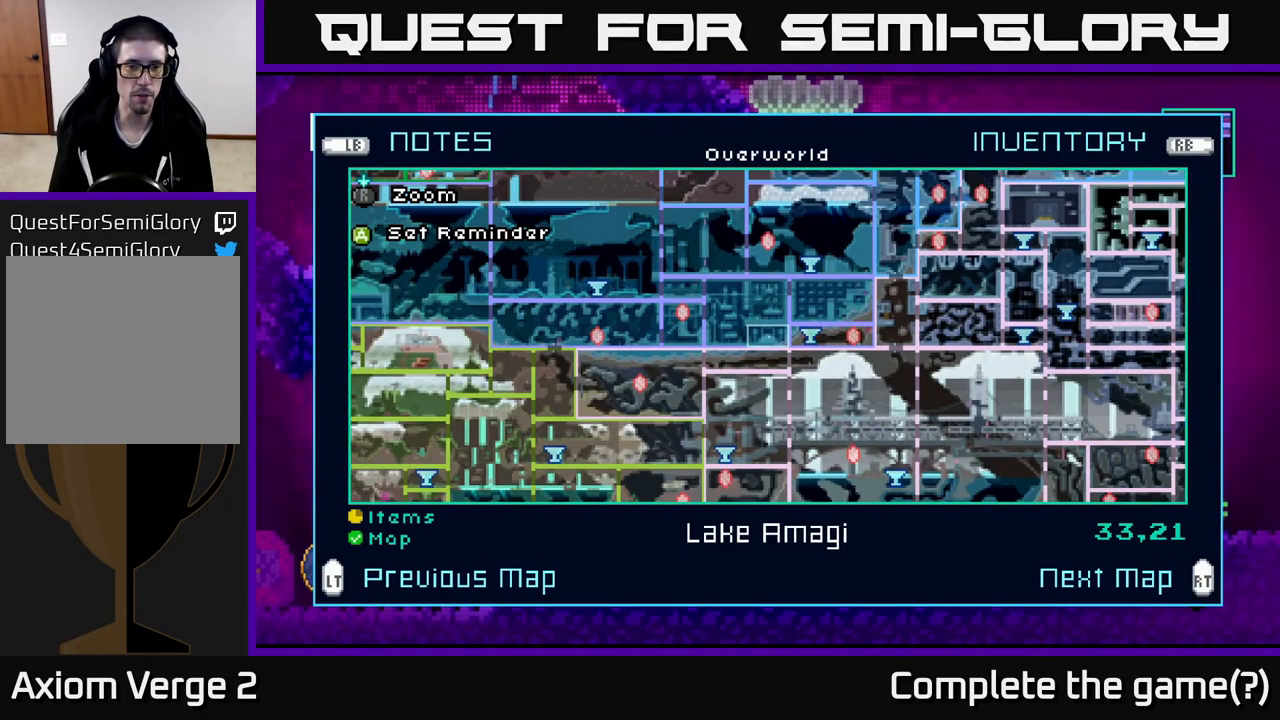
{"buttons": [], "left_stick": "center", "right_stick": "center", "events": []}
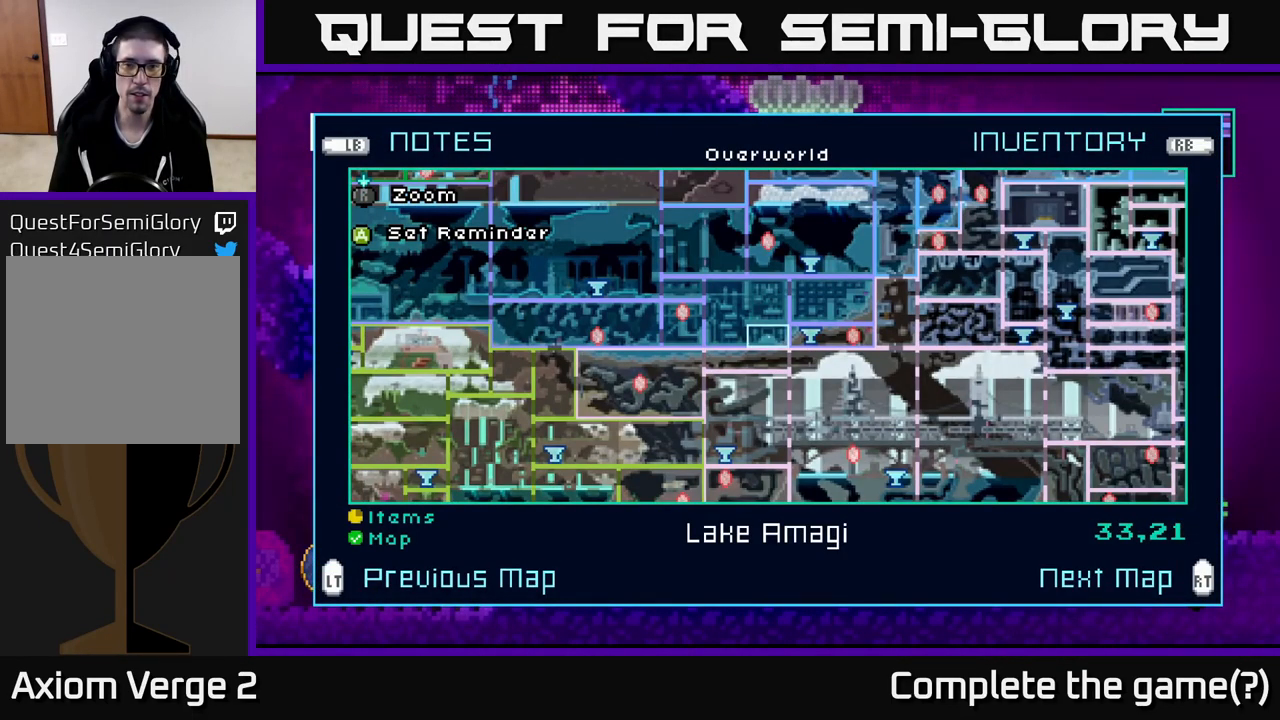
{"buttons": [], "left_stick": "center", "right_stick": "center", "events": [[200, "R2", "down"], [400, "R2", "up"]]}
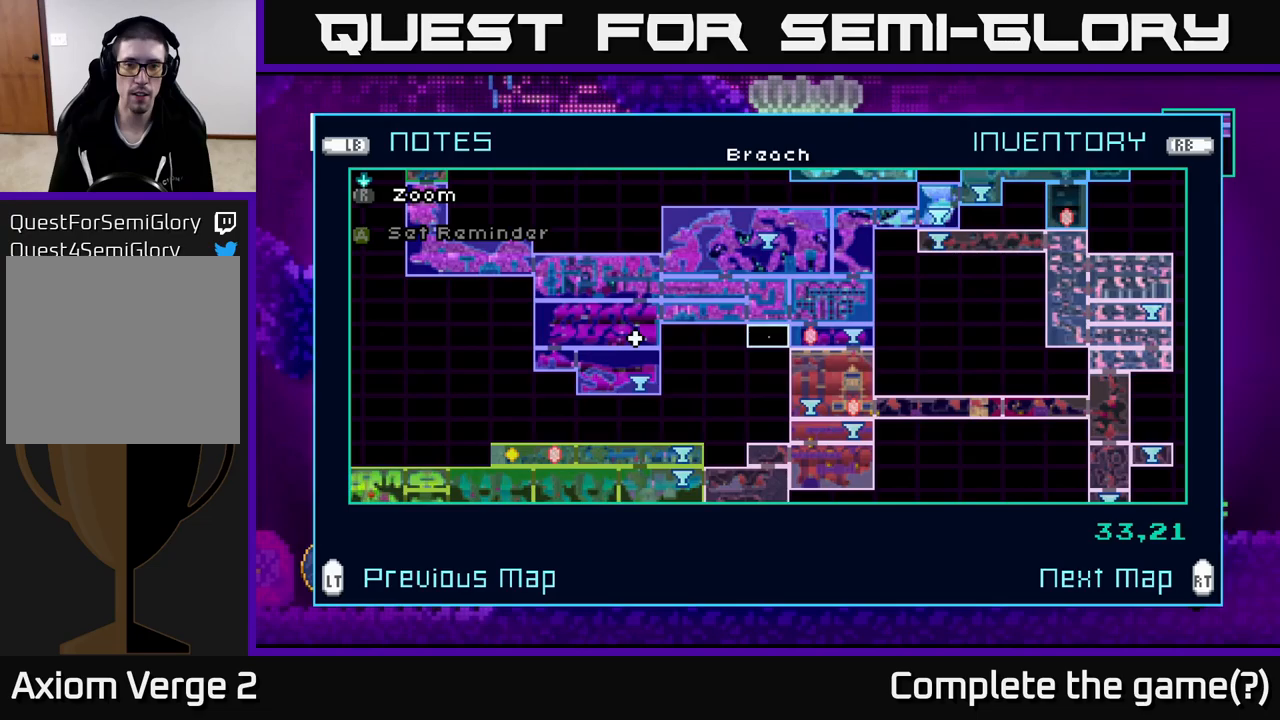
{"buttons": ["L2"], "left_stick": "center", "right_stick": "center", "events": [[417, "L2", "down"]]}